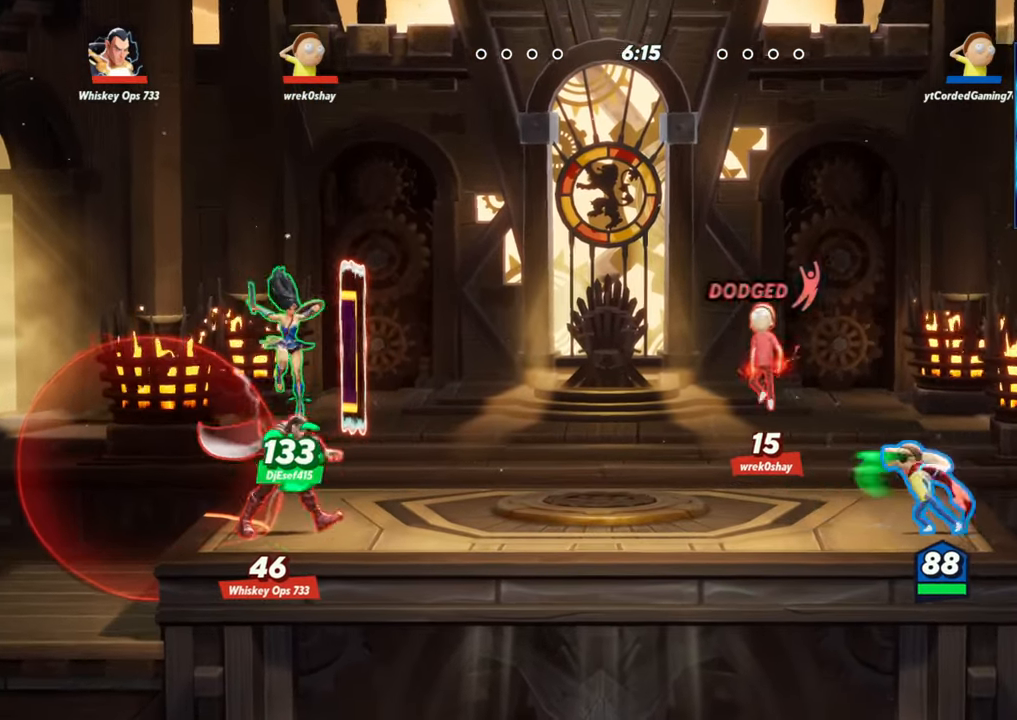
Gameplay with a controller (arcade stick); each line is a JSON object with the inputs held at the frame after it (dt_ms = milliseconds from this image to that frame). "events" lists button and stick changes between this image and that frame as [ms after this image, input, new state], when the widget could be followed in between. Not read: L3 R3.
{"dt_ms": 500, "buttons": [], "left_stick": "left", "events": [[33, "R1", "up"], [150, "R1", "down"], [250, "R1", "up"], [300, "R1", "down"], [350, "R1", "up"], [400, "R1", "down"], [467, "R1", "up"]]}
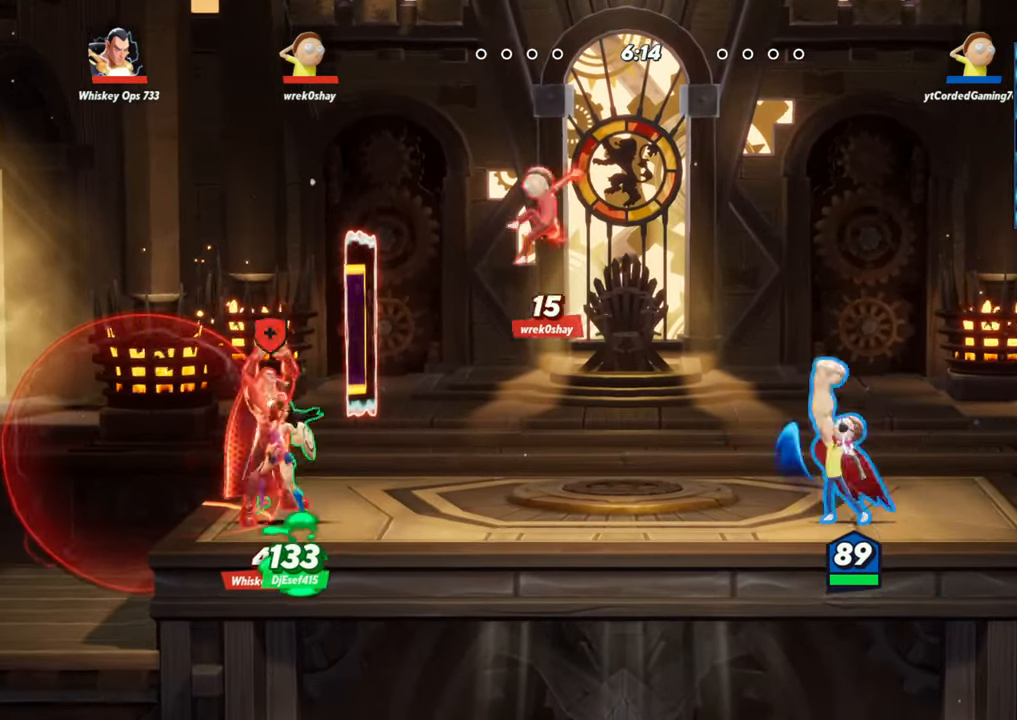
{"dt_ms": 500, "buttons": [], "left_stick": "left", "events": [[33, "R1", "down"], [100, "R1", "up"], [150, "R1", "down"], [217, "R1", "up"], [300, "R1", "down"], [333, "R1", "up"]]}
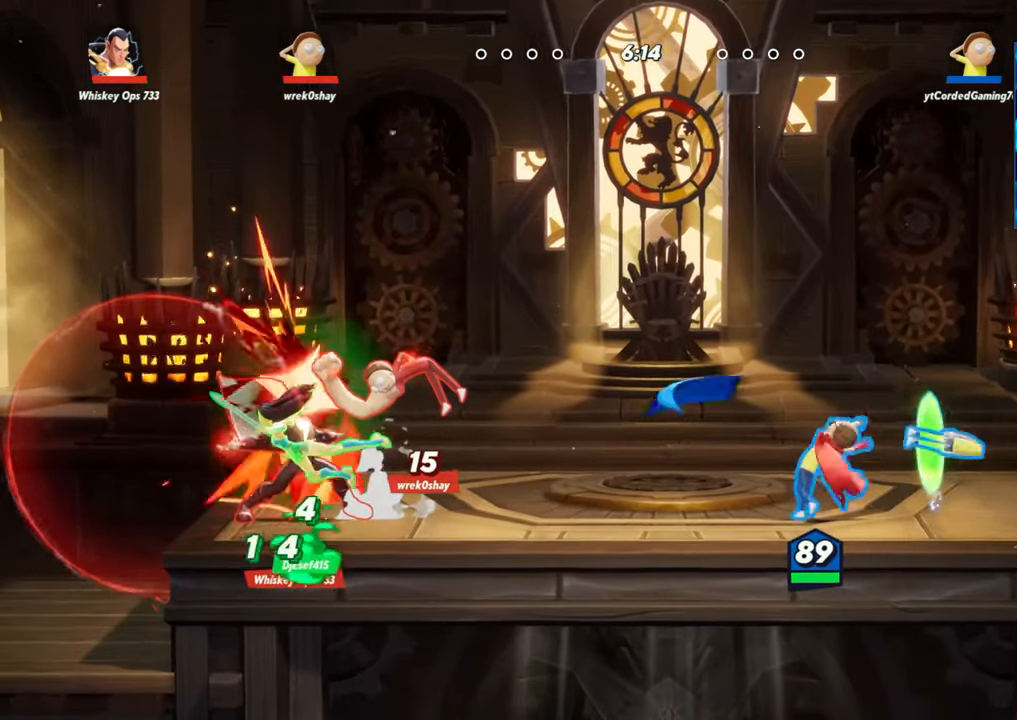
{"dt_ms": 500, "buttons": [], "left_stick": "center", "events": [[50, "L2", "down"], [133, "L2", "up"], [167, "left_stick", "center"], [250, "R2", "down"], [350, "R2", "up"]]}
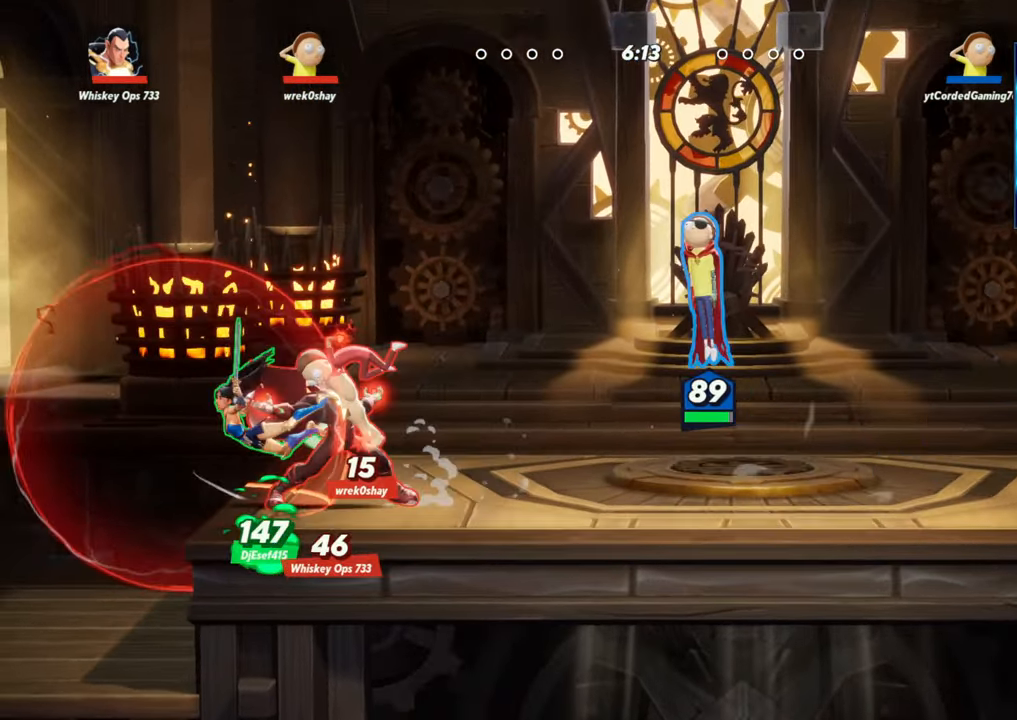
{"dt_ms": 500, "buttons": ["L2"], "left_stick": "left", "events": [[17, "R1", "down"], [200, "R1", "up"], [367, "left_stick", "left"], [467, "L2", "down"]]}
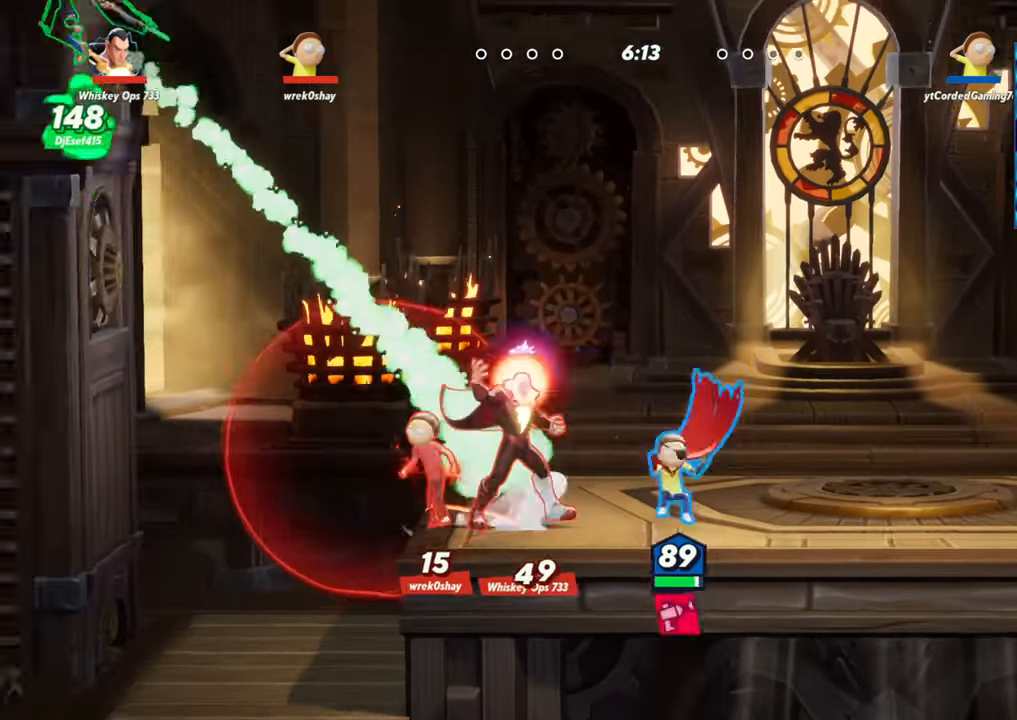
{"dt_ms": 500, "buttons": [], "left_stick": "down"}
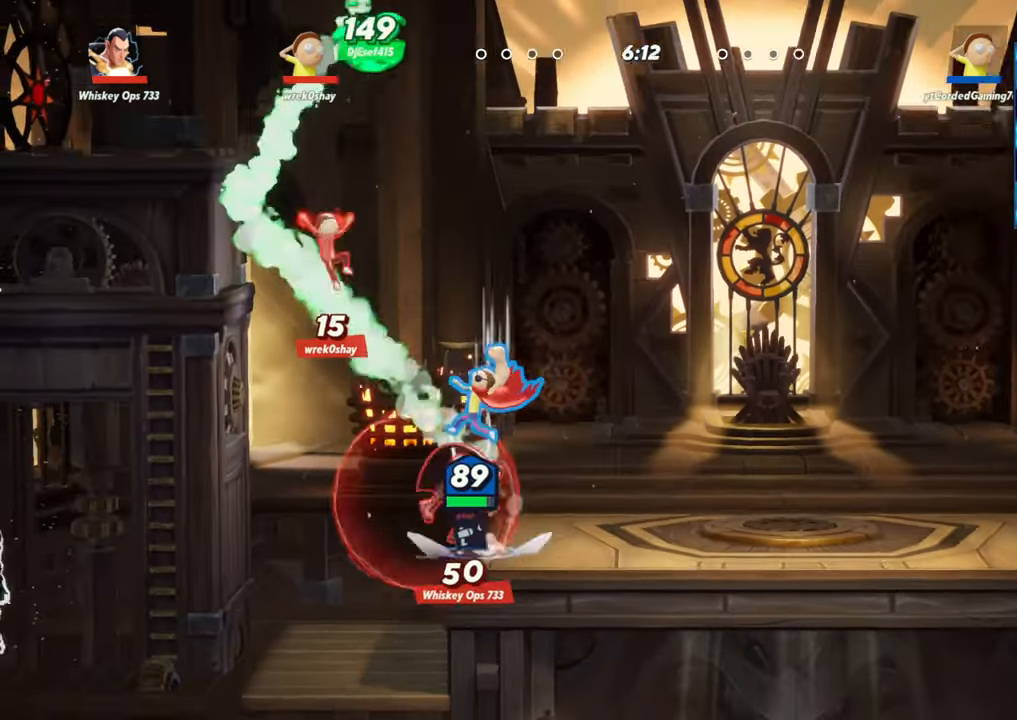
{"dt_ms": 500, "buttons": ["R1"], "left_stick": "up", "events": [[167, "left_stick", "right"], [267, "left_stick", "up"], [450, "R1", "down"]]}
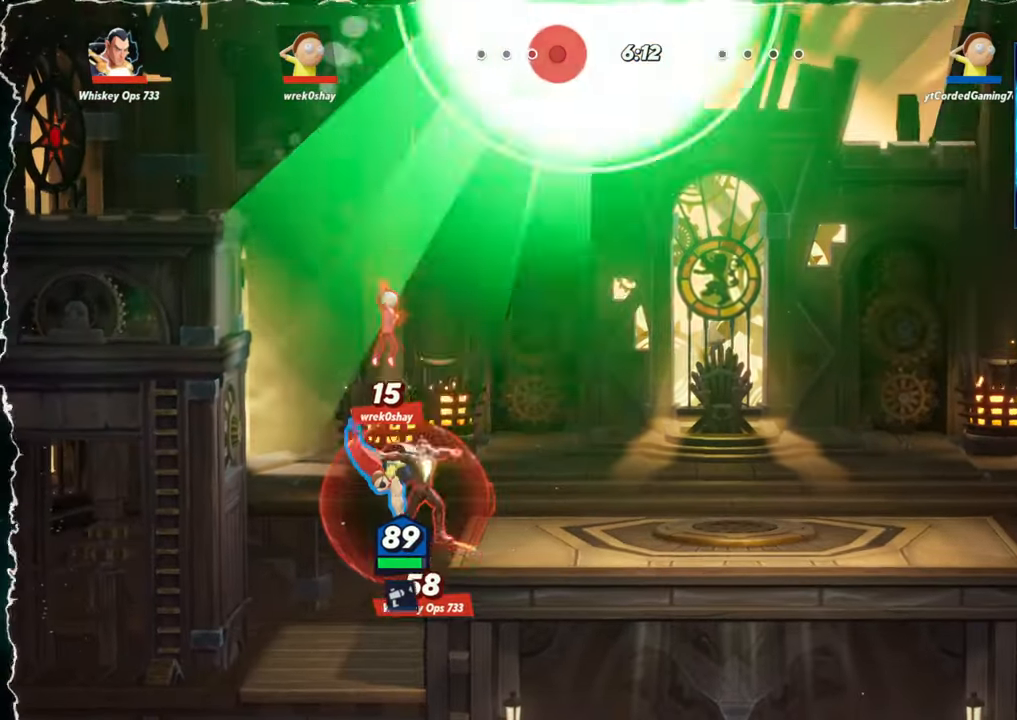
{"dt_ms": 500, "buttons": [], "left_stick": "right", "events": [[117, "R1", "up"], [200, "left_stick", "right"]]}
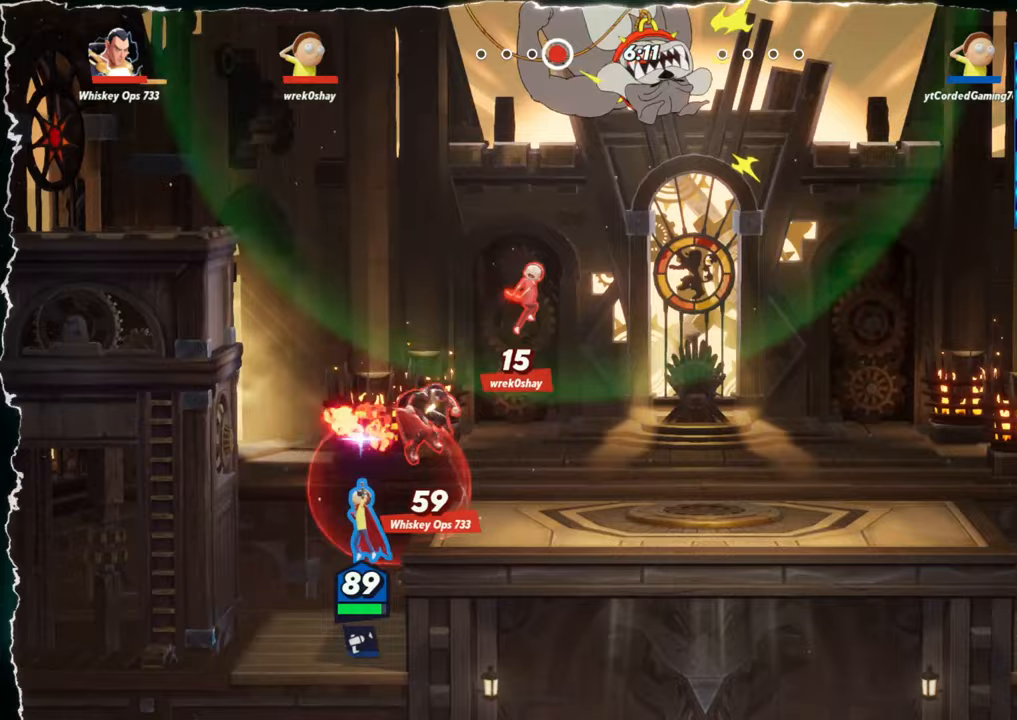
{"dt_ms": 500, "buttons": [], "left_stick": "left", "events": [[250, "L2", "down"], [267, "R2", "down"], [350, "L2", "up"], [367, "R2", "up"], [433, "left_stick", "left"]]}
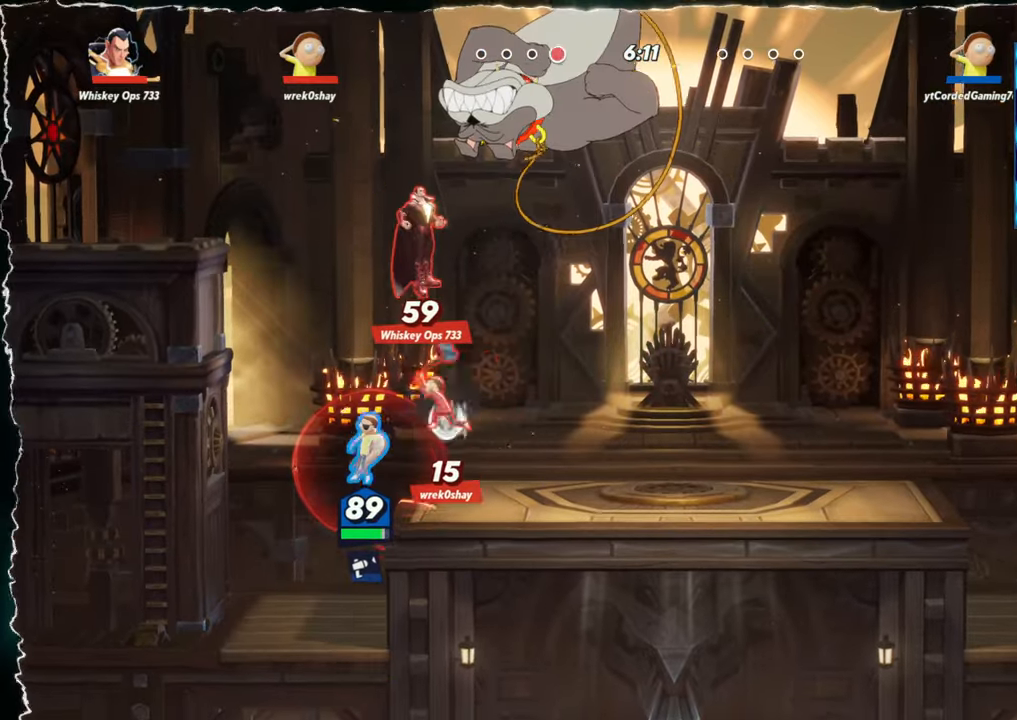
{"dt_ms": 500, "buttons": [], "left_stick": "left", "events": [[33, "R2", "down"], [150, "L2", "down"], [183, "R2", "up"], [267, "R2", "down"], [283, "L2", "up"], [317, "R2", "up"]]}
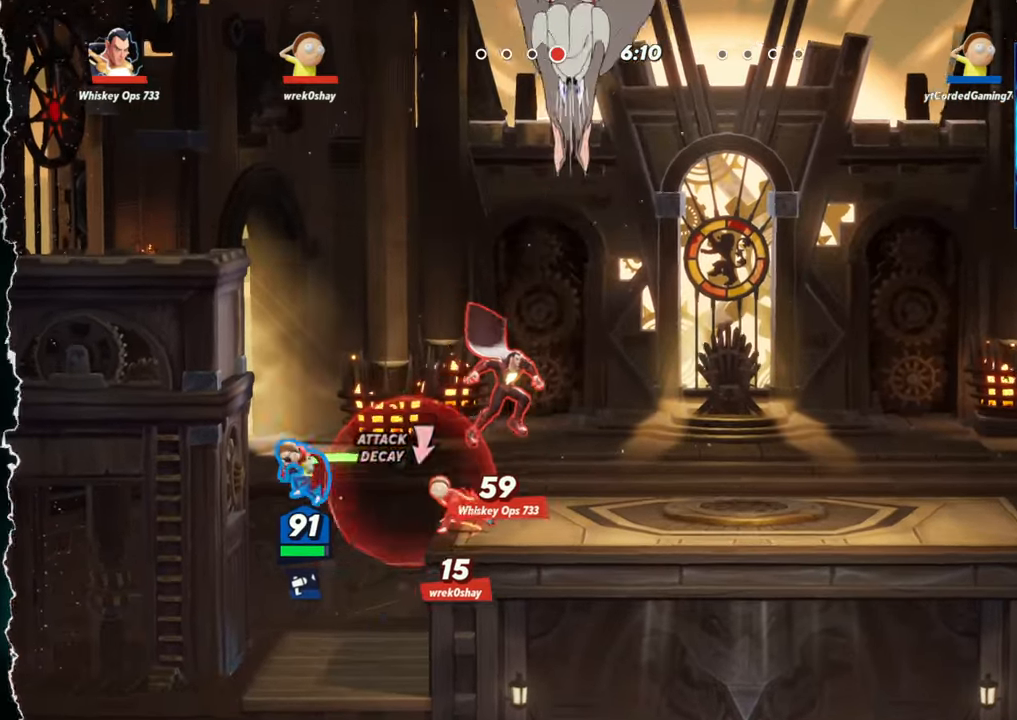
{"dt_ms": 500, "buttons": ["R2"], "left_stick": "left", "events": [[200, "L2", "down"], [250, "R2", "down"], [317, "R2", "up"], [333, "L2", "up"], [417, "R2", "down"]]}
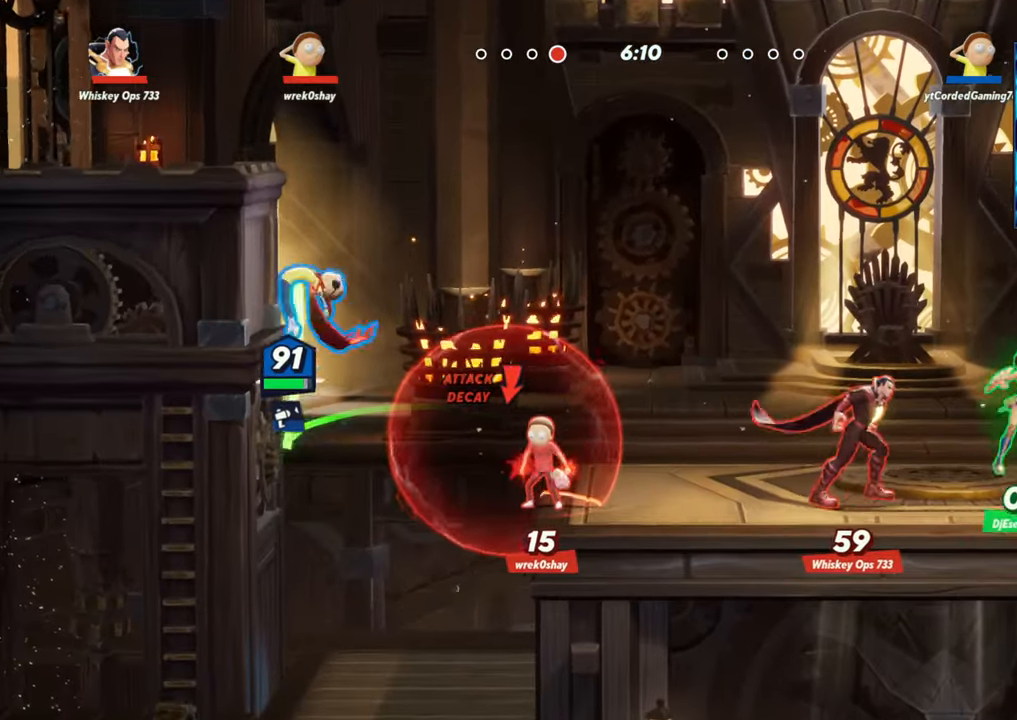
{"dt_ms": 1000, "buttons": [], "left_stick": "right"}